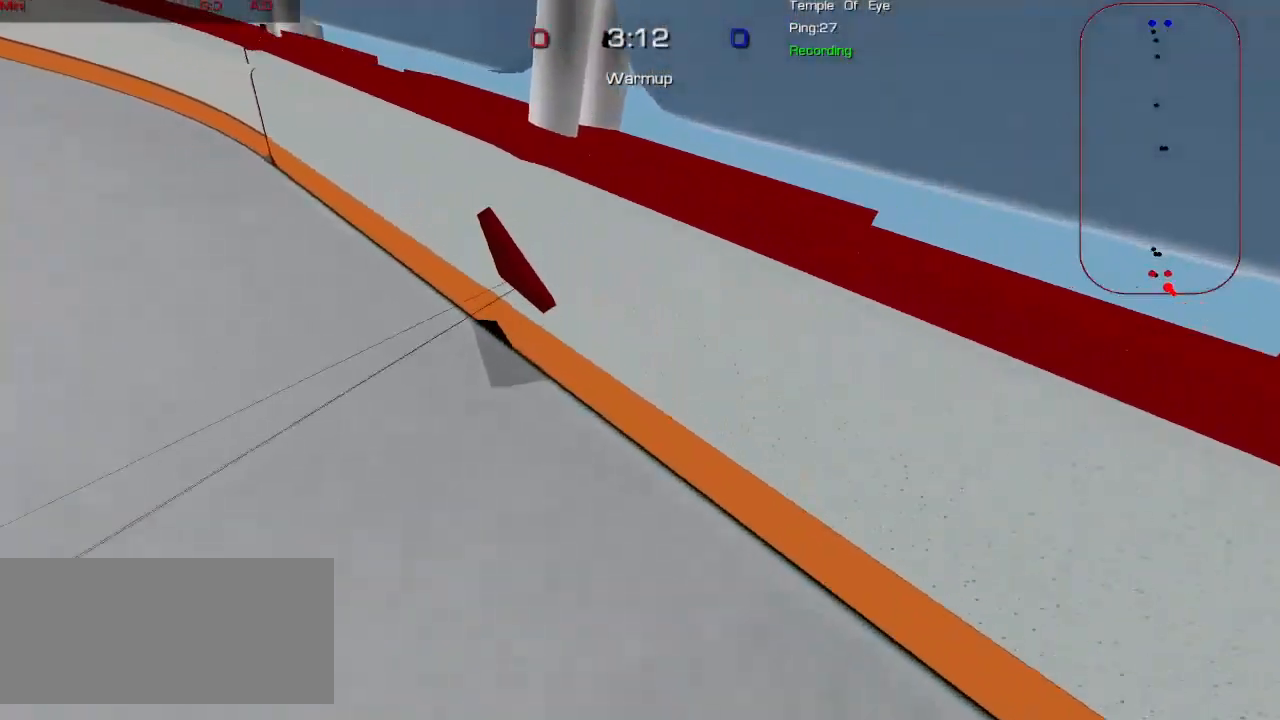
Gameplay with keyboard and mouse; each line is a JSON object with the keys and mouse buttons held at the frame after it. "events" lists presses ("down") and releases ("up") of "a", "ctrl", "d", "e", "q", "s", "shift", "space", "w", "mouse_left", "mouse_right", "mouse_mb4" and "mouse_mb5" between this image and that frame as [ms after this image, input, new state], when the widget could be followed in between. "mouse_left", "mouse_right", "mouse_mb4", "mouse_mb5" = the "left", "right", "mb4", "mb5" buttons of the "mouse" list. No other keys are recorded. Mouse movement is not recorded. Not read: mouse_wheel.
{"keys": ["w"], "mouse": [], "events": [[117, "a", "up"]]}
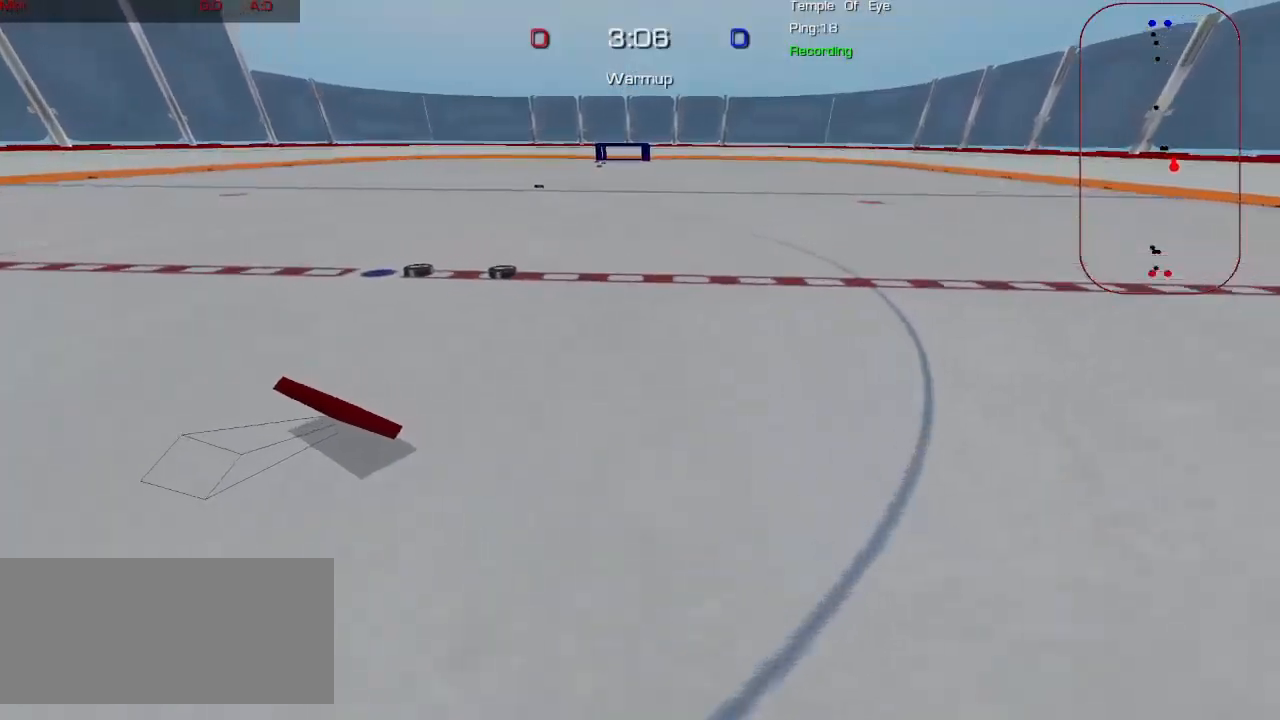
{"keys": [], "mouse": [], "events": [[250, "d", "down"], [383, "d", "up"], [400, "w", "up"]]}
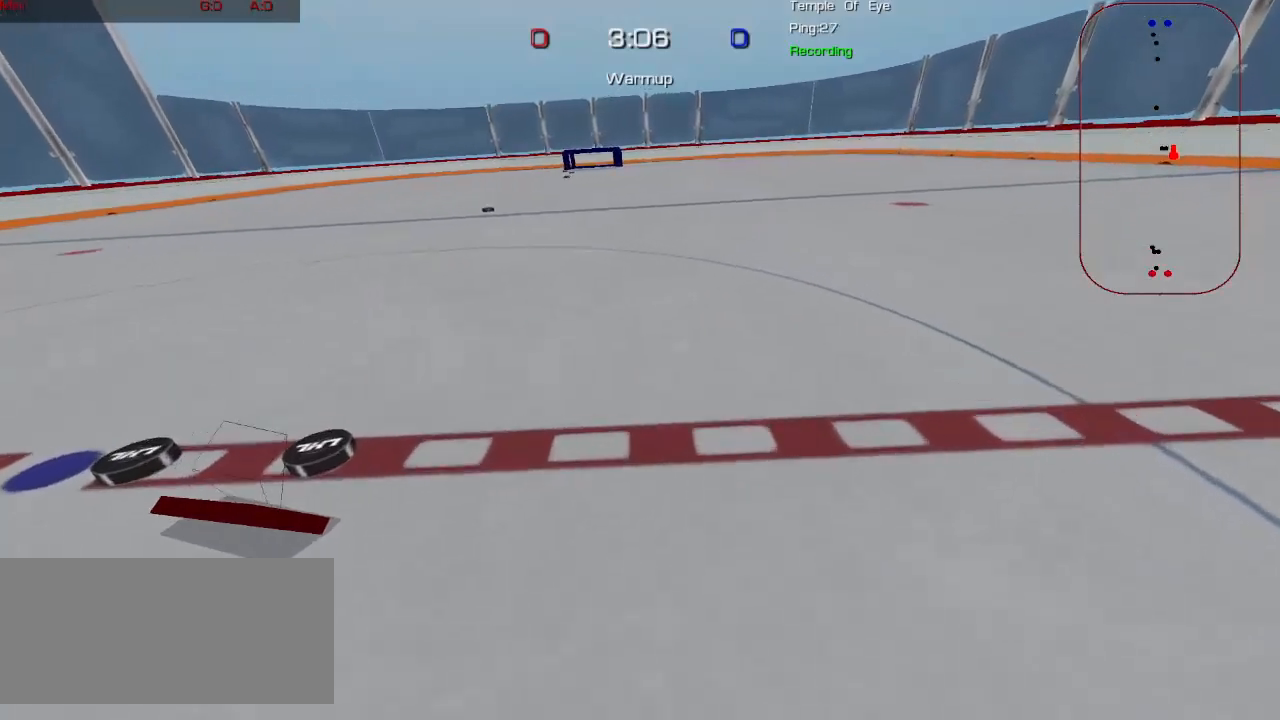
{"keys": ["d"], "mouse": [], "events": [[500, "d", "down"]]}
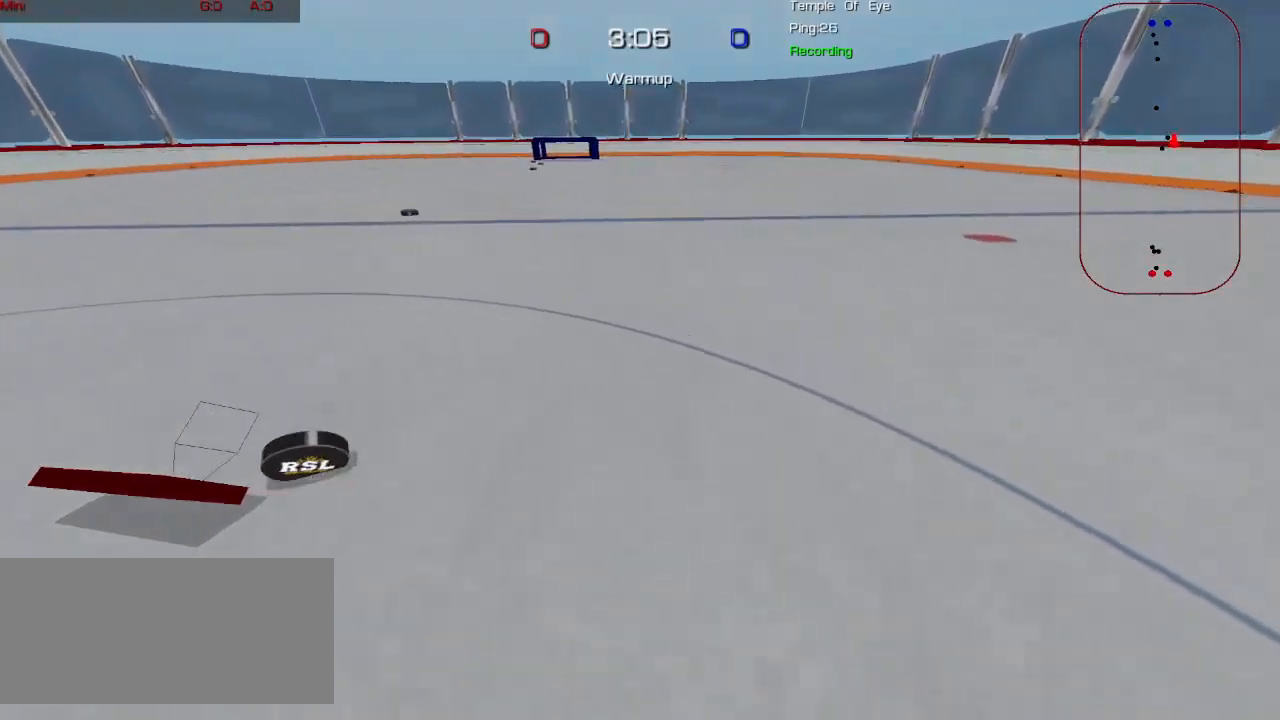
{"keys": [], "mouse": [], "events": [[133, "d", "up"]]}
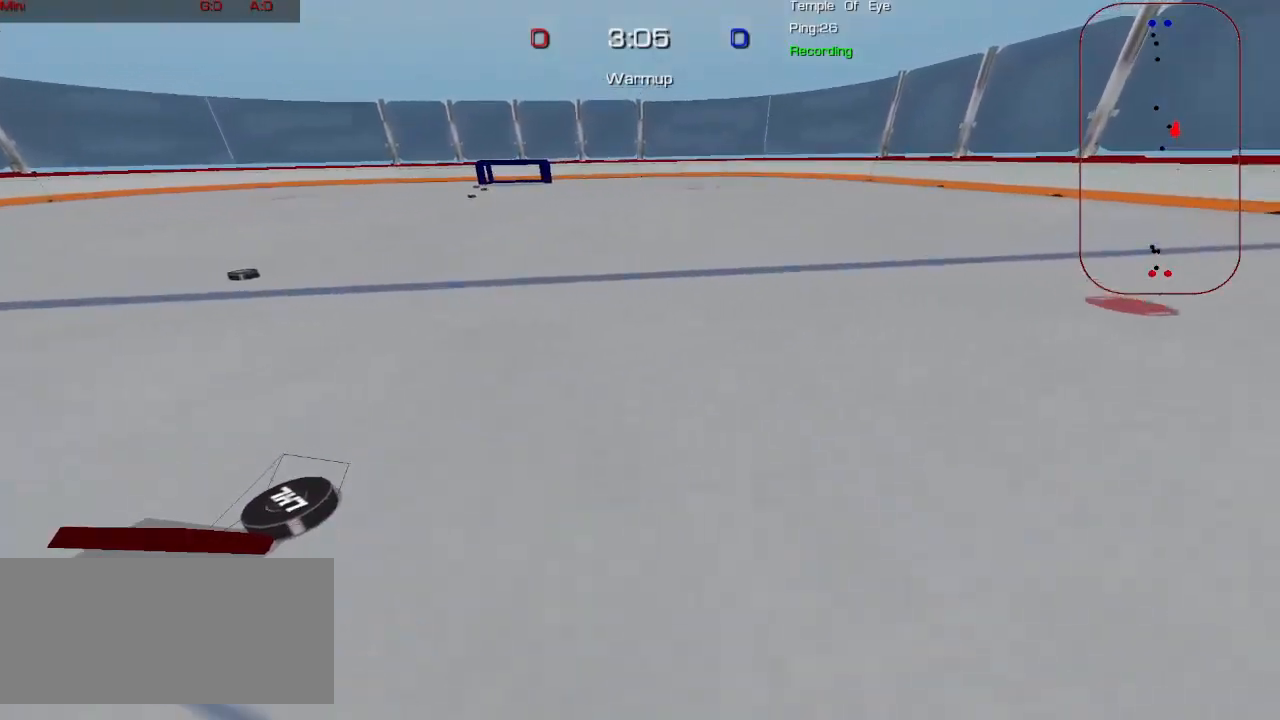
{"keys": [], "mouse": [], "events": []}
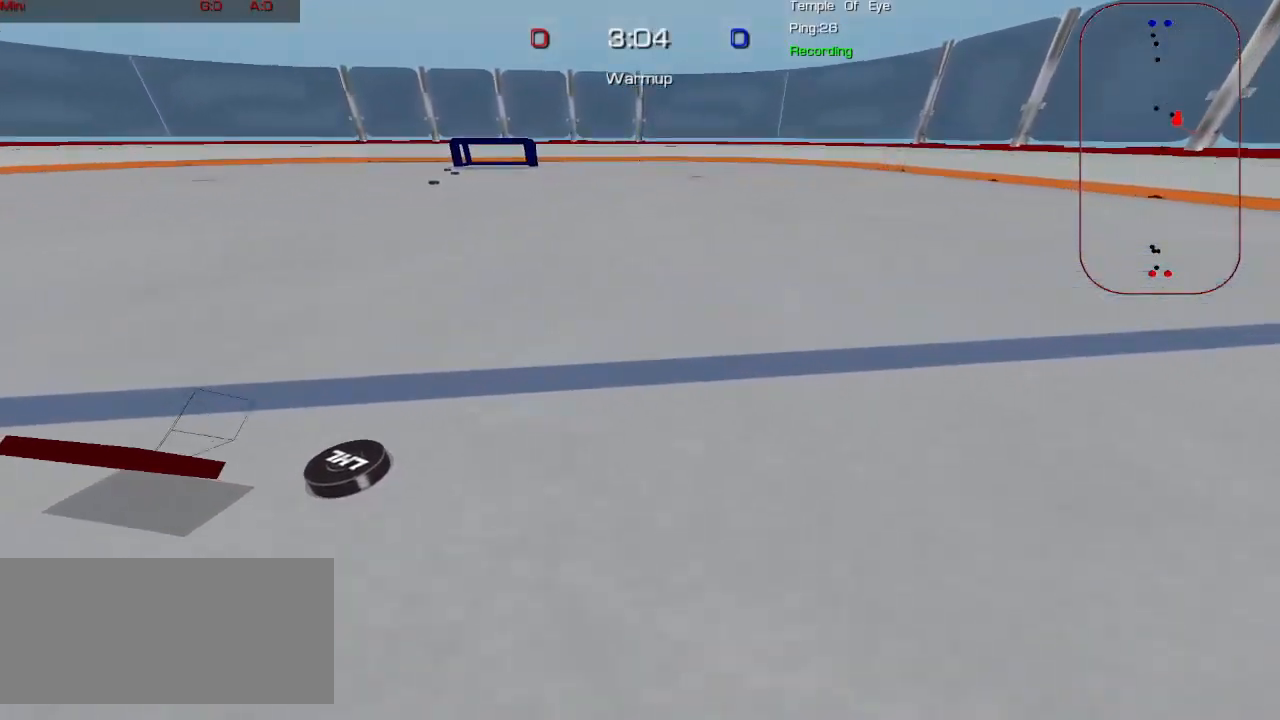
{"keys": [], "mouse": [], "events": []}
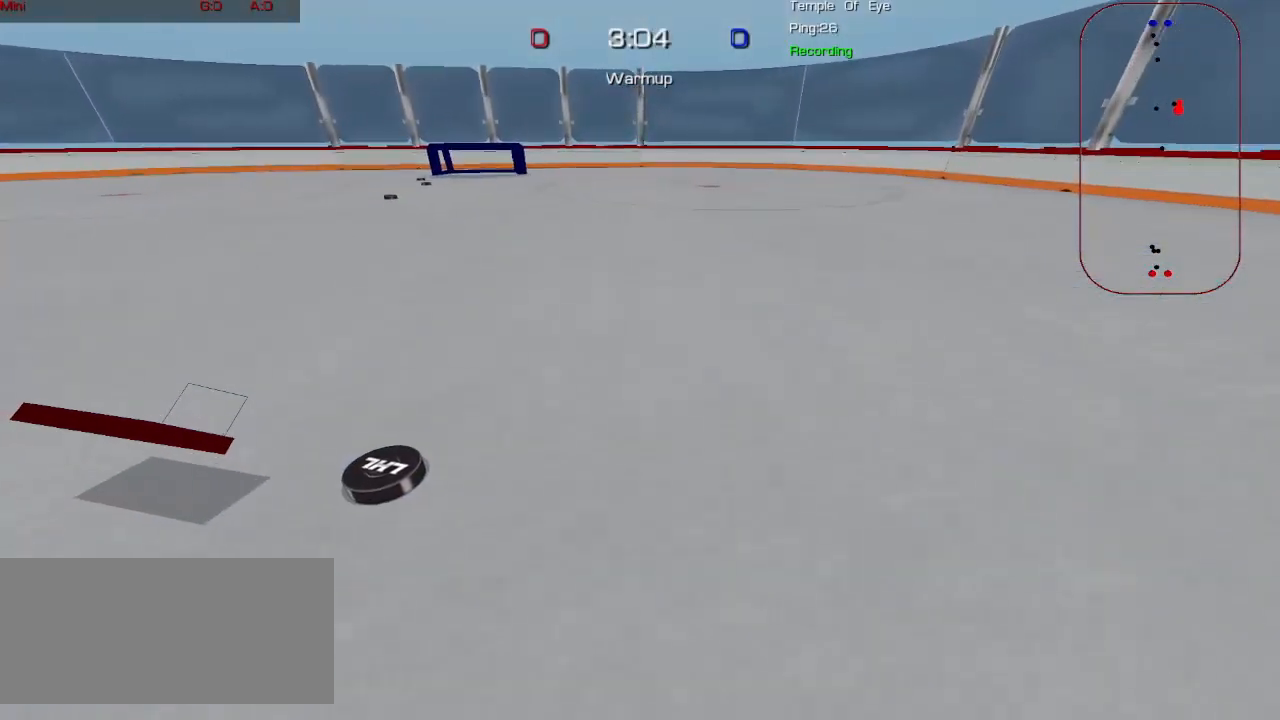
{"keys": [], "mouse": [], "events": [[67, "s", "down"], [250, "s", "up"], [283, "d", "down"], [433, "d", "up"]]}
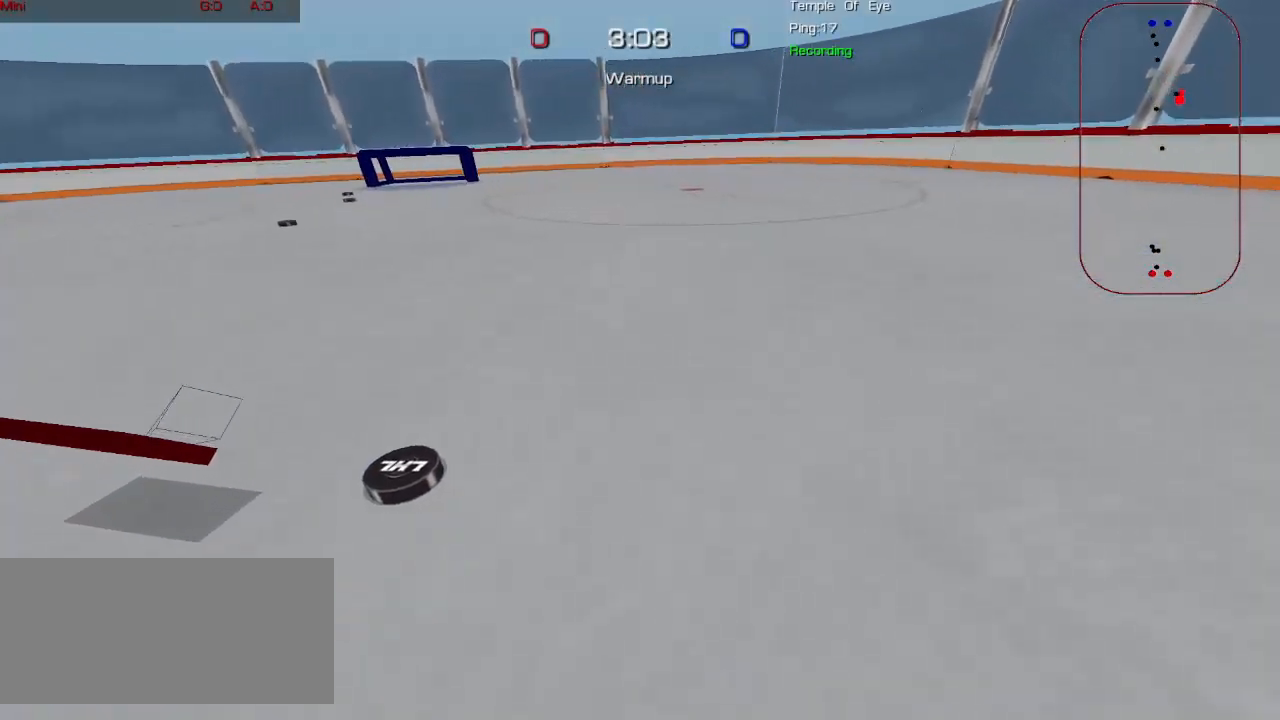
{"keys": [], "mouse": [], "events": [[167, "a", "down"], [267, "a", "up"]]}
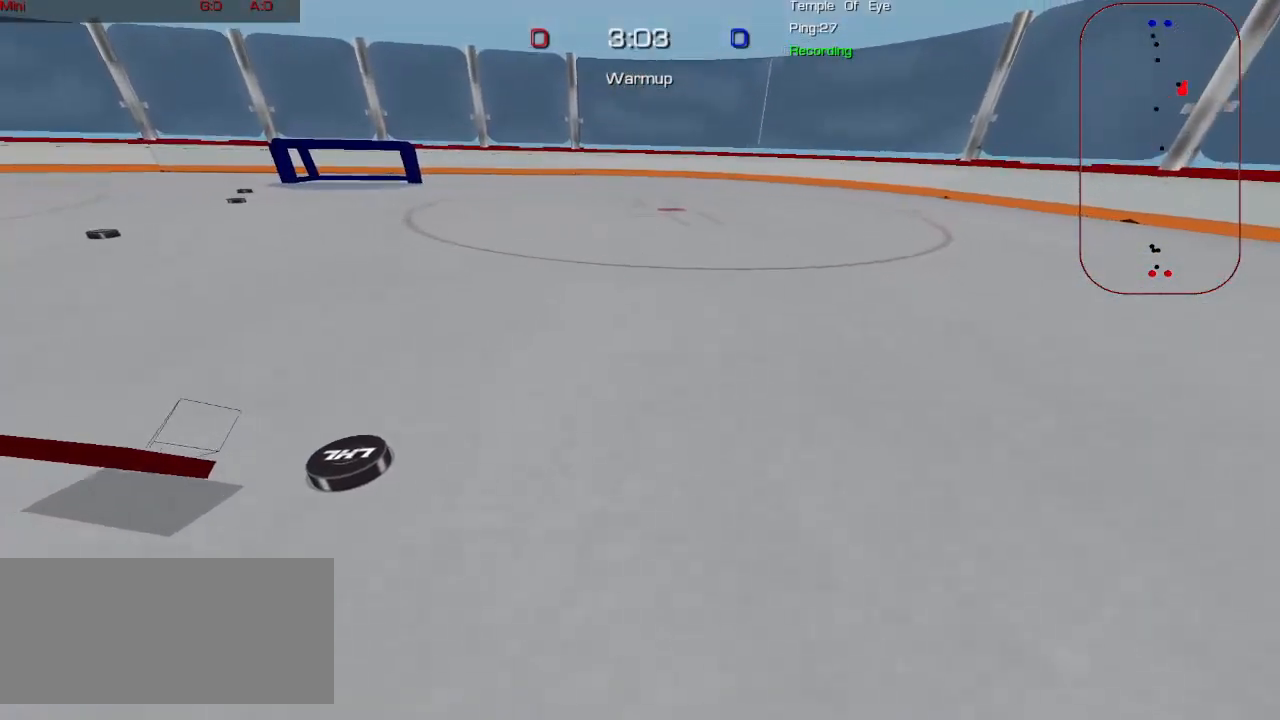
{"keys": [], "mouse": [], "events": []}
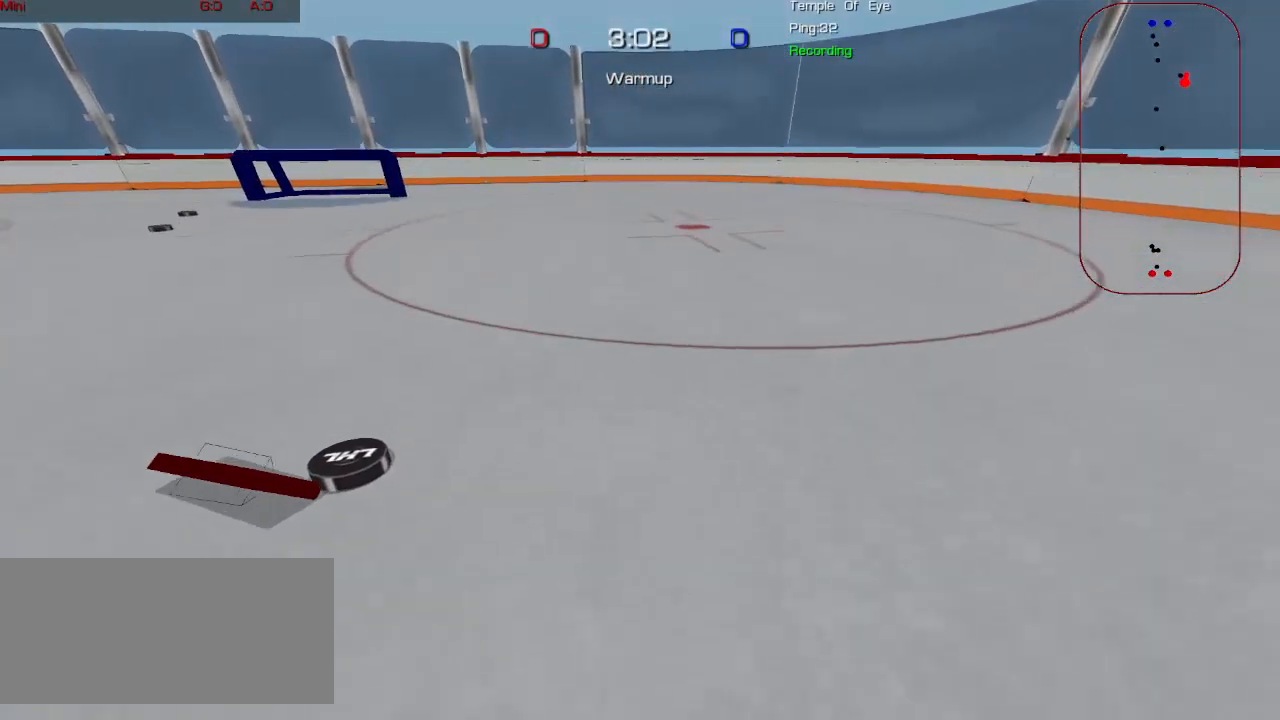
{"keys": ["a"], "mouse": [], "events": [[483, "a", "down"]]}
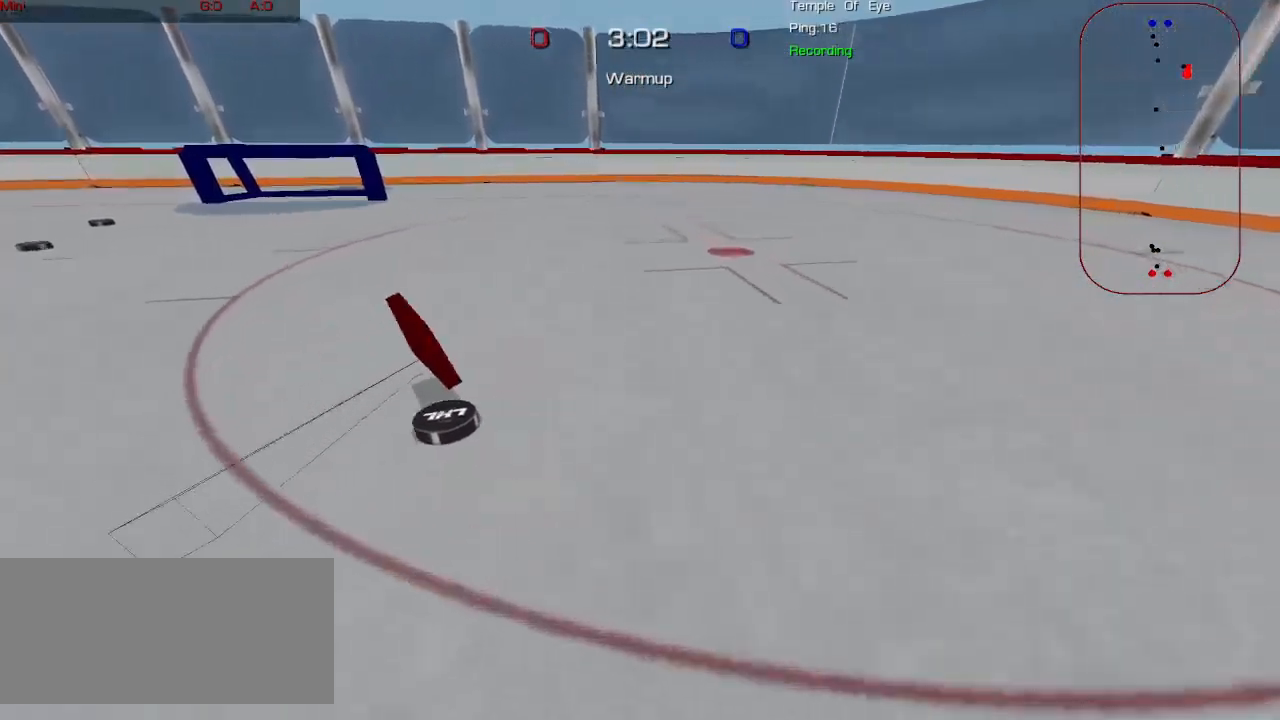
{"keys": ["w"], "mouse": [], "events": [[100, "a", "up"], [483, "w", "down"]]}
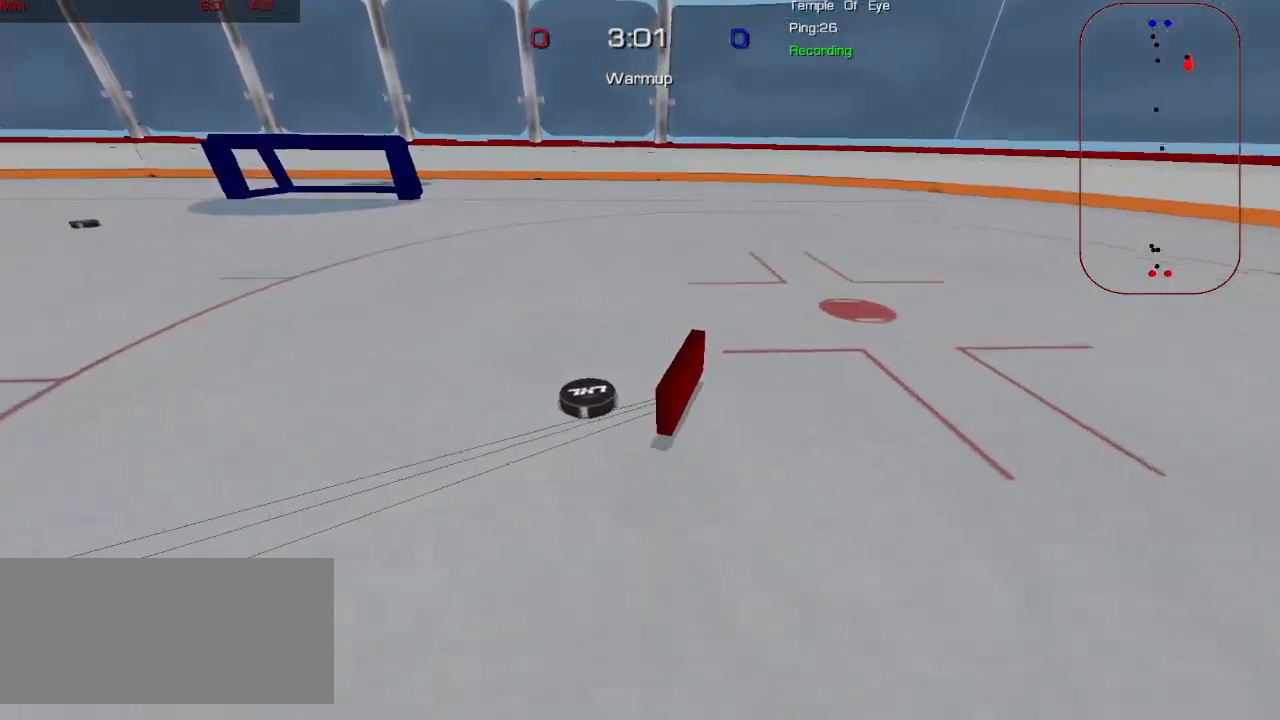
{"keys": [], "mouse": [], "events": [[383, "a", "down"], [417, "w", "up"], [467, "a", "up"]]}
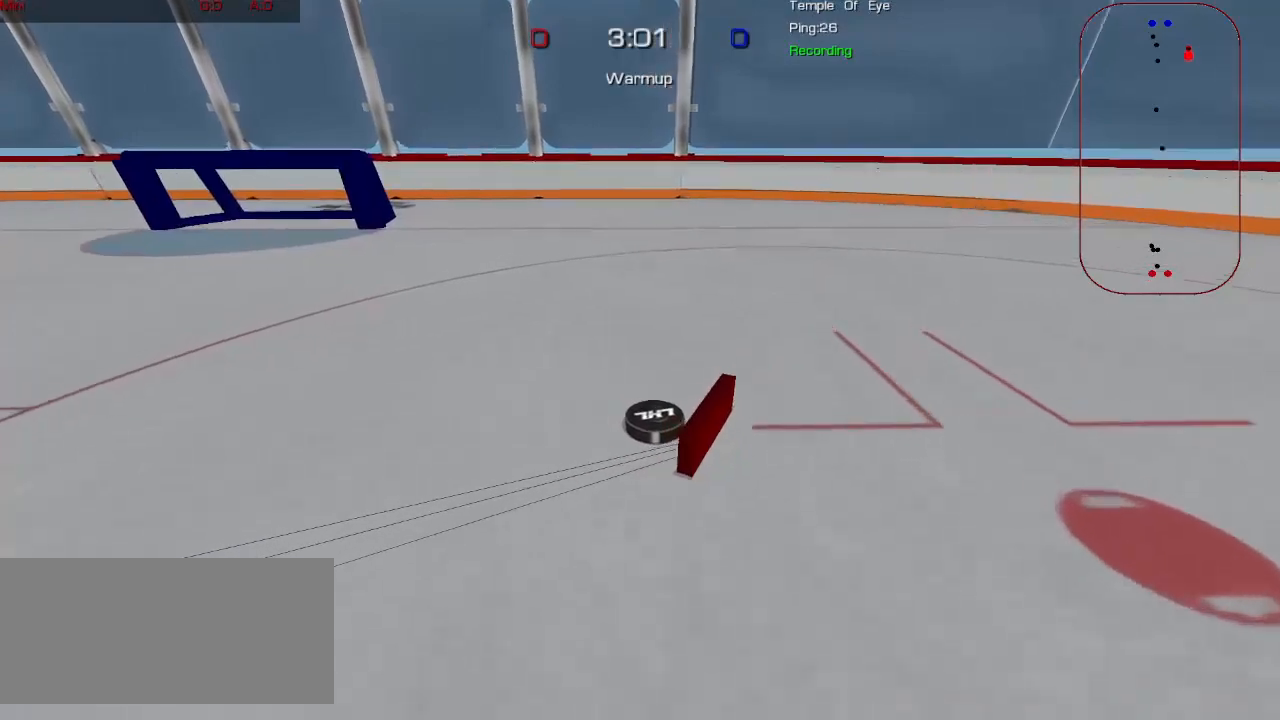
{"keys": [], "mouse": [], "events": []}
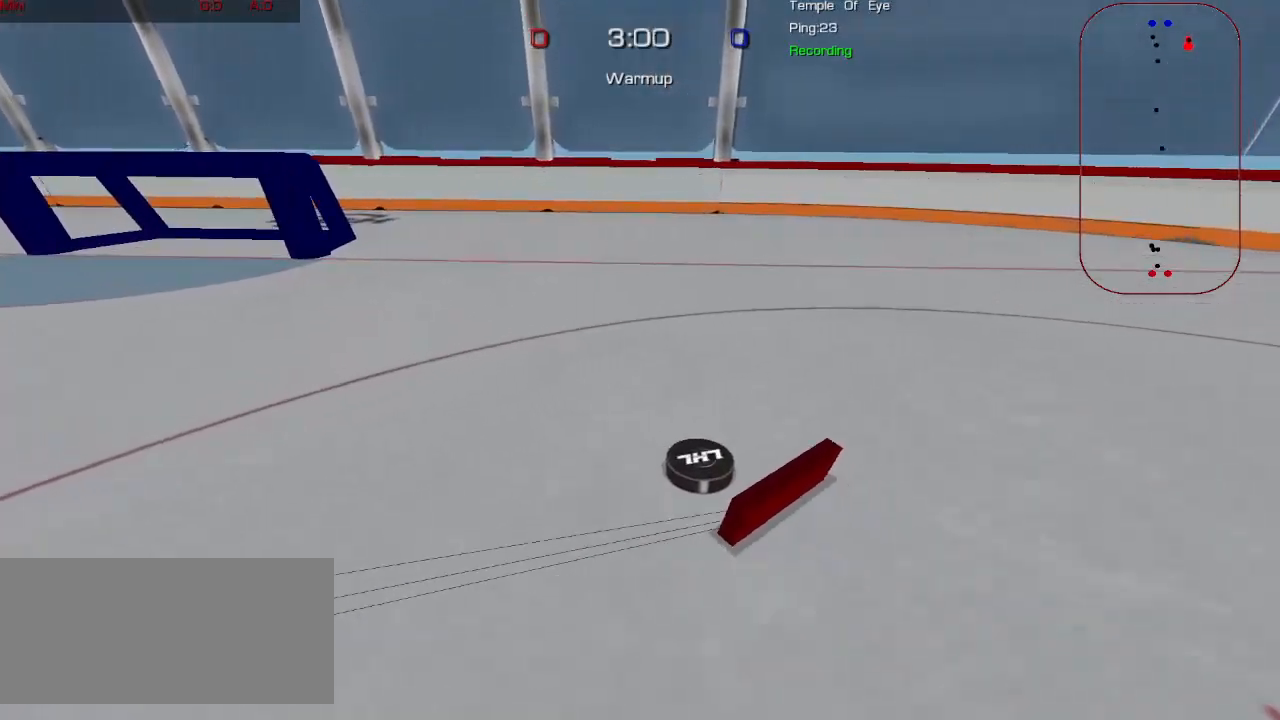
{"keys": [], "mouse": ["left"], "events": [[433, "mouse_left", "down"]]}
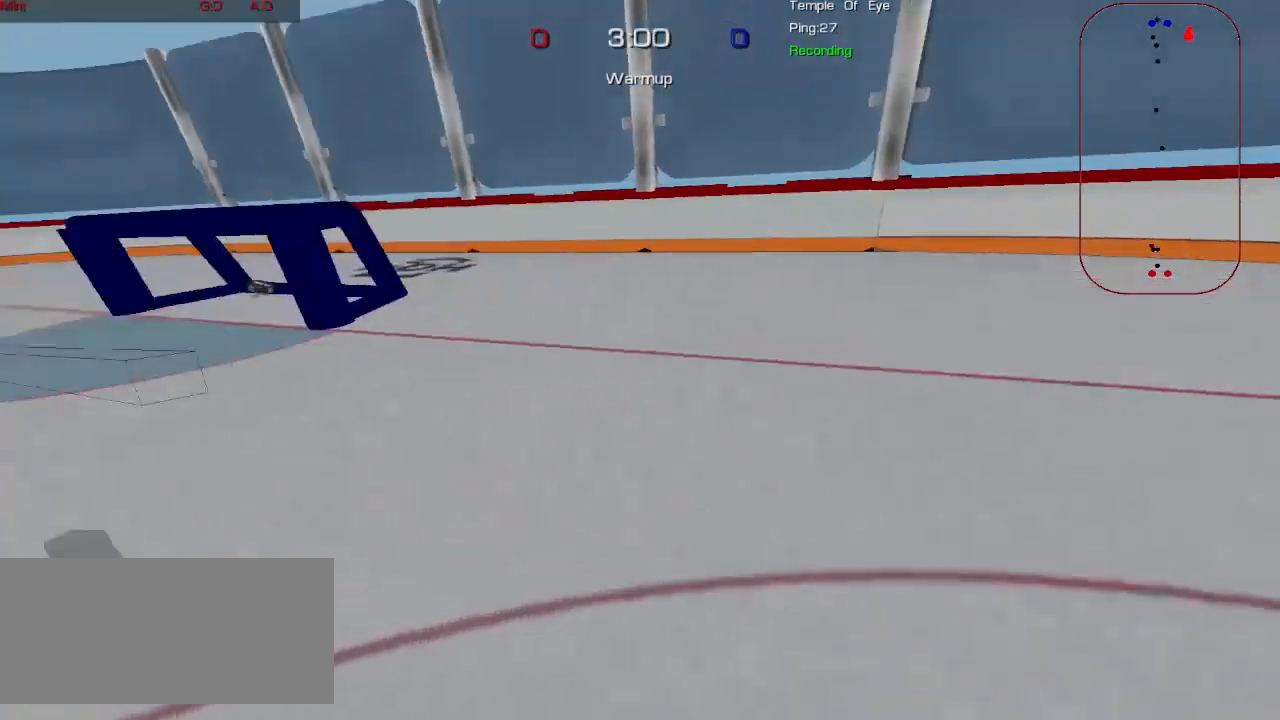
{"keys": ["a", "w"], "mouse": [], "events": [[133, "a", "down"], [133, "mouse_left", "up"], [133, "w", "down"]]}
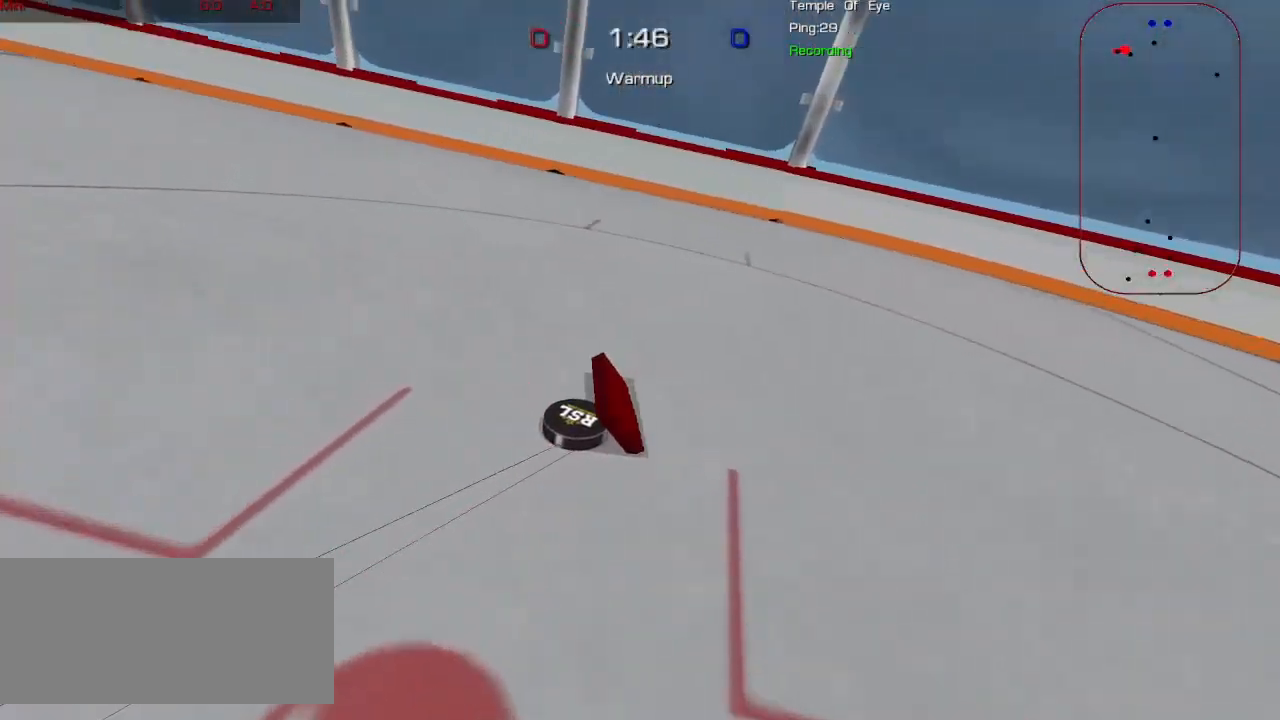
{"keys": ["a", "w"], "mouse": [], "events": []}
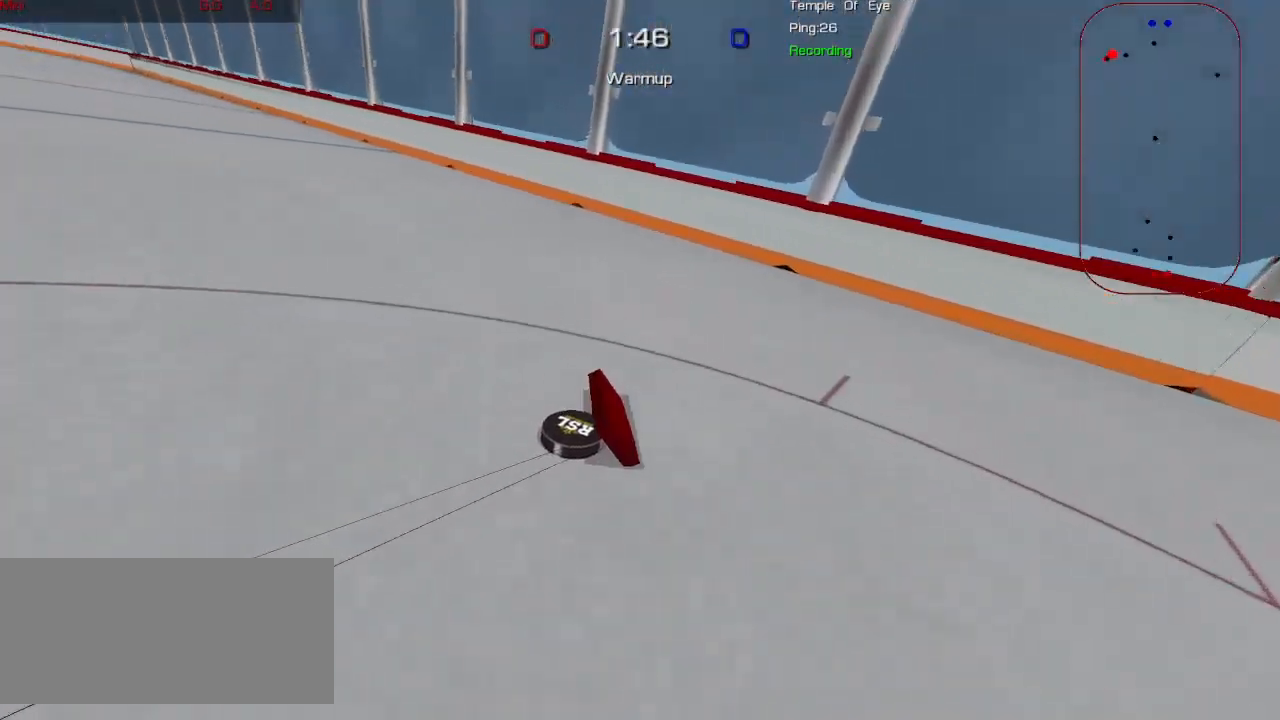
{"keys": ["a", "w"], "mouse": [], "events": []}
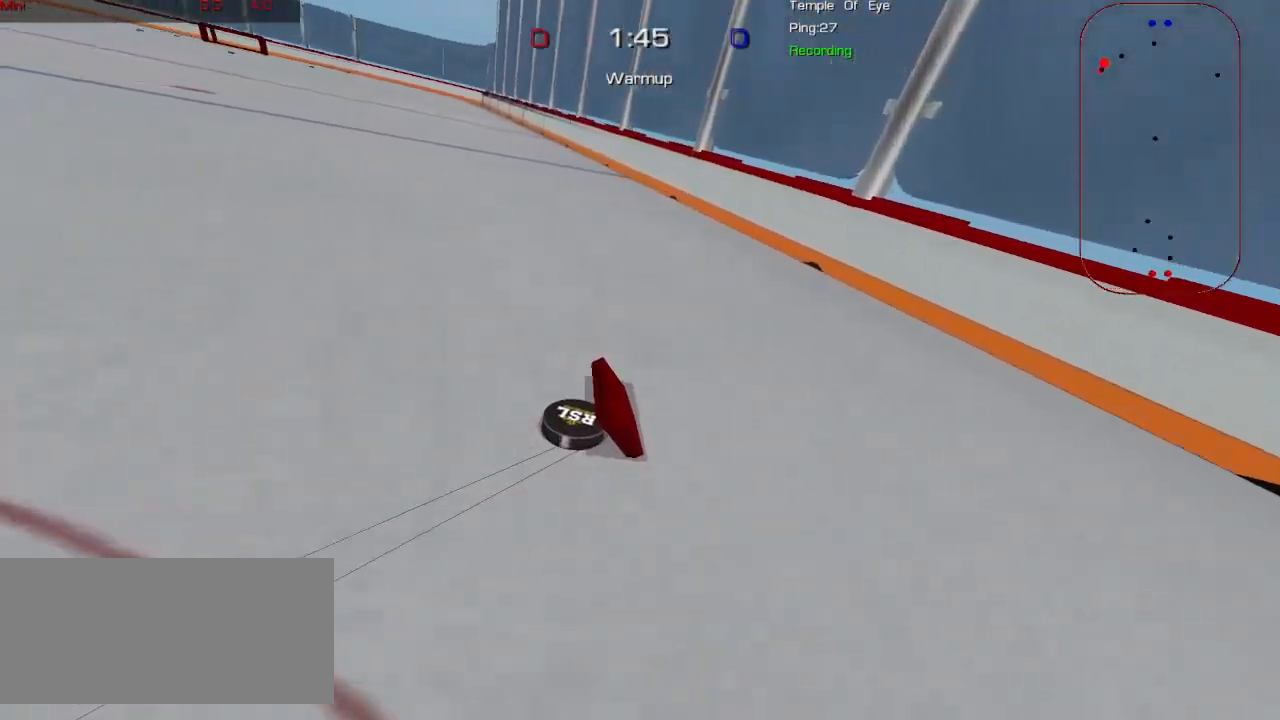
{"keys": ["a", "w"], "mouse": [], "events": []}
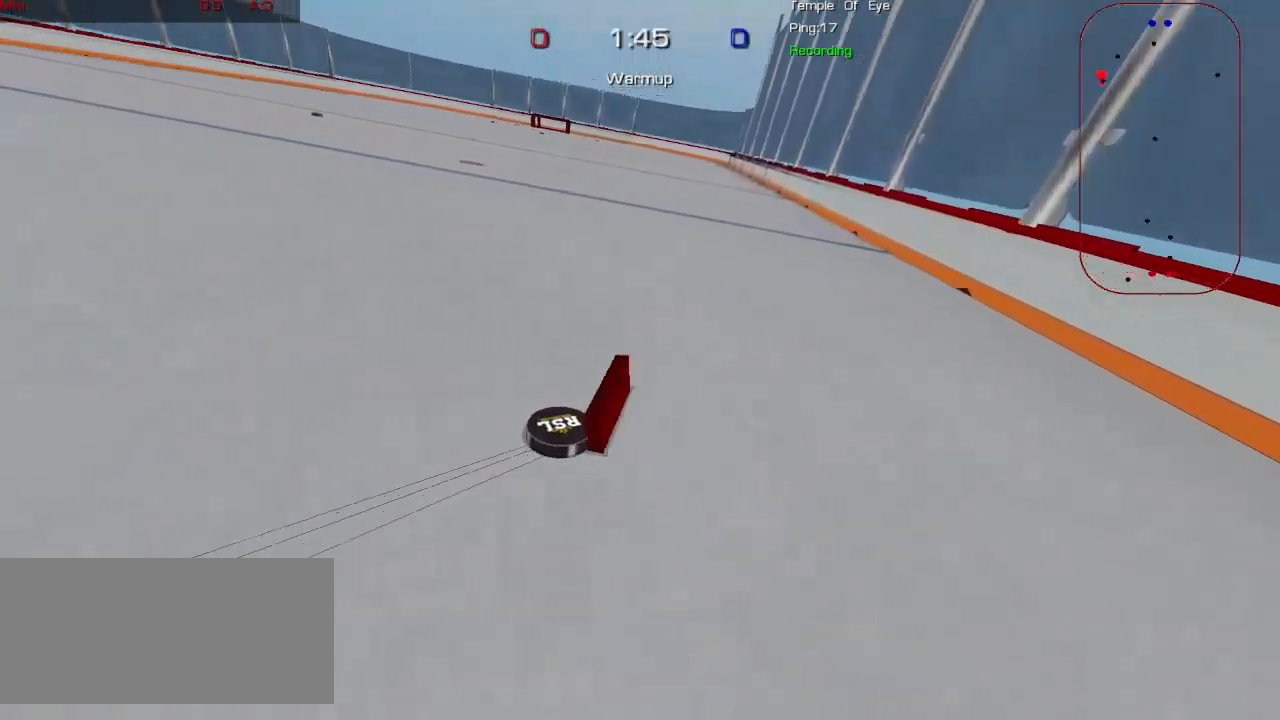
{"keys": ["a", "w"], "mouse": [], "events": []}
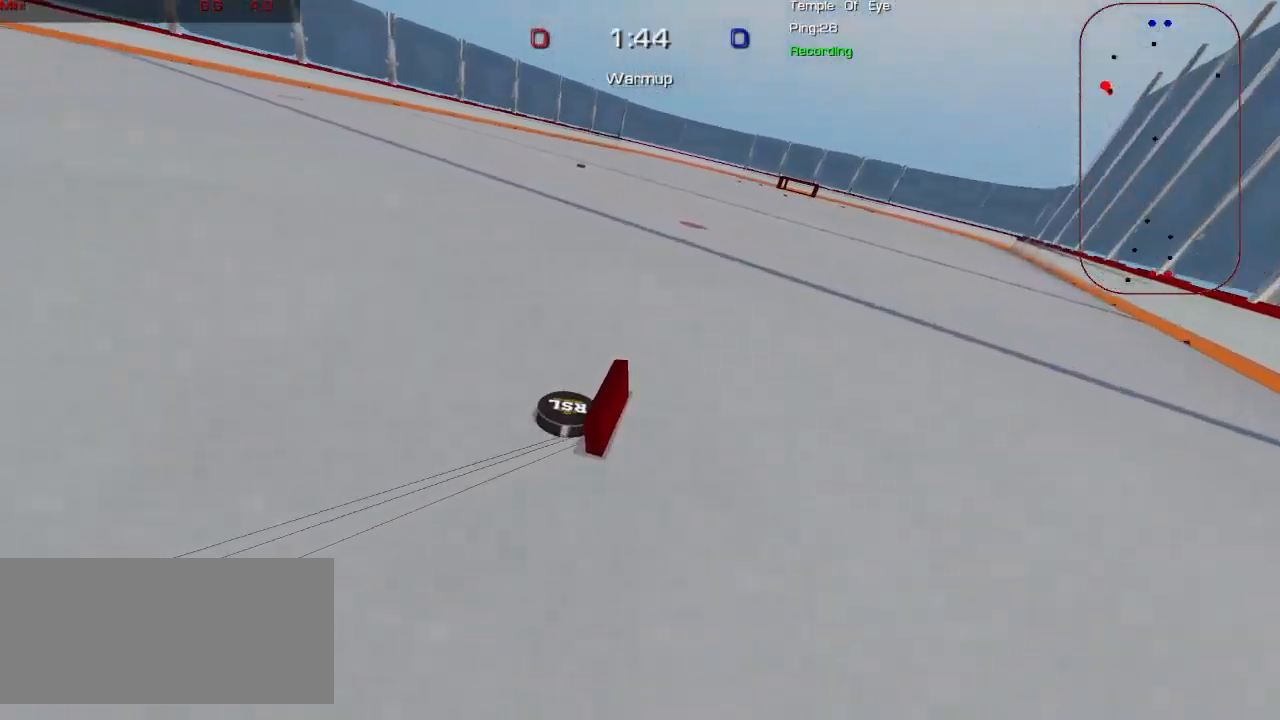
{"keys": ["a", "w"], "mouse": [], "events": []}
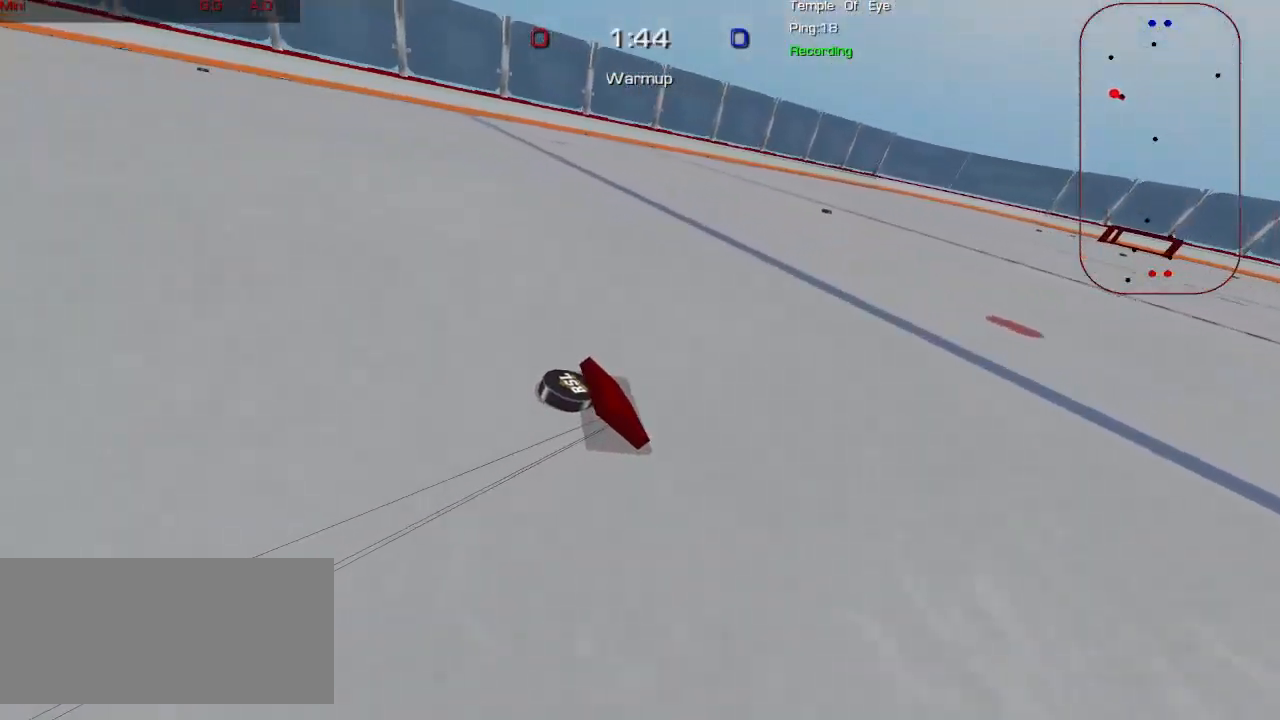
{"keys": ["a", "w"], "mouse": [], "events": []}
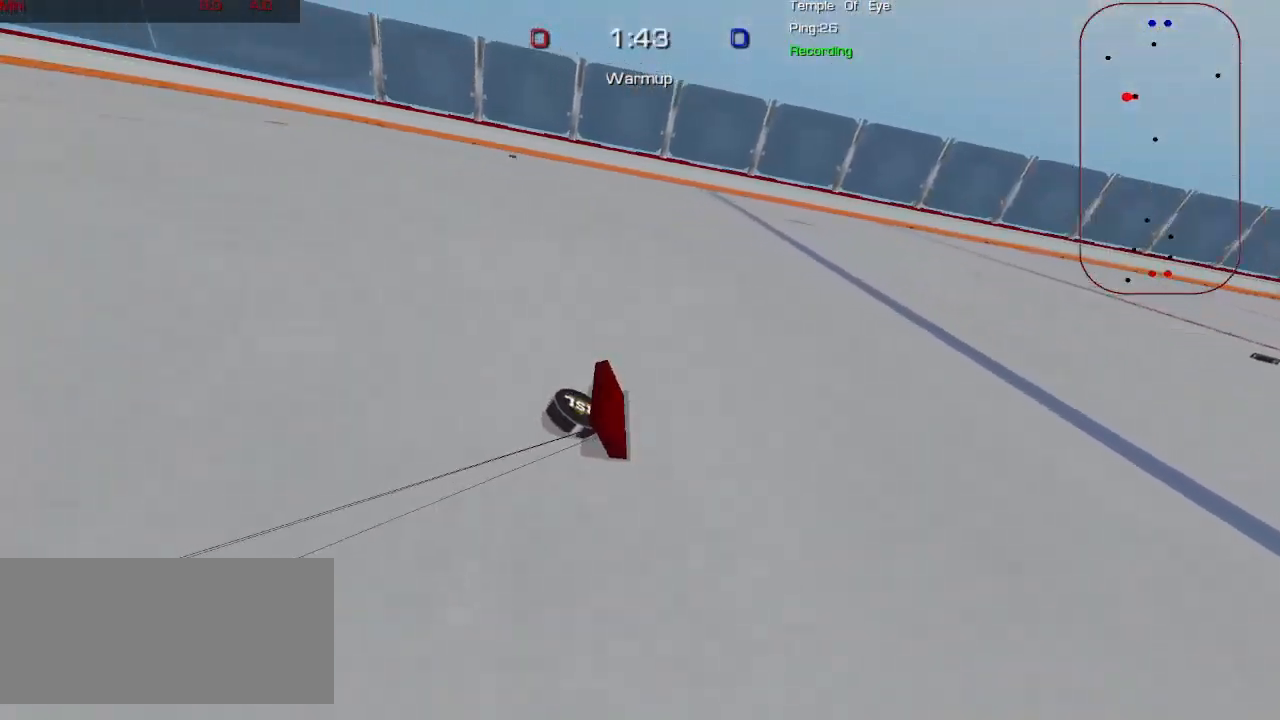
{"keys": ["a", "w"], "mouse": [], "events": []}
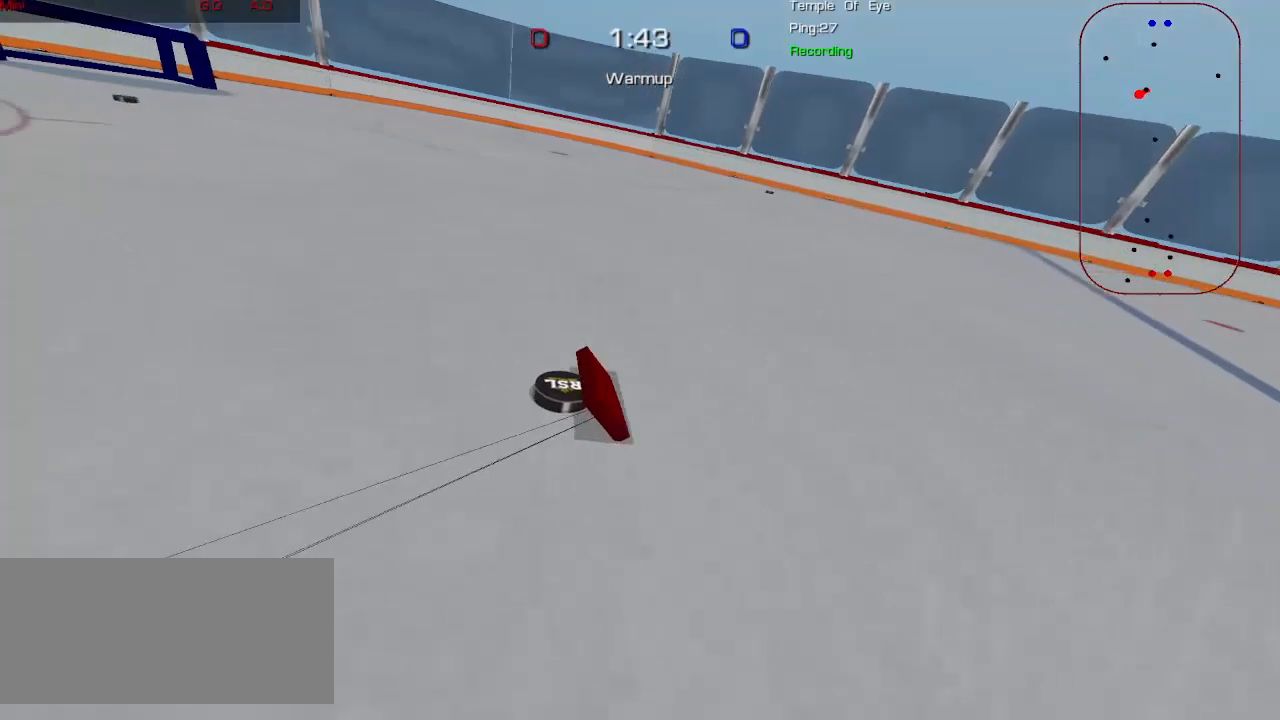
{"keys": ["a", "w"], "mouse": [], "events": []}
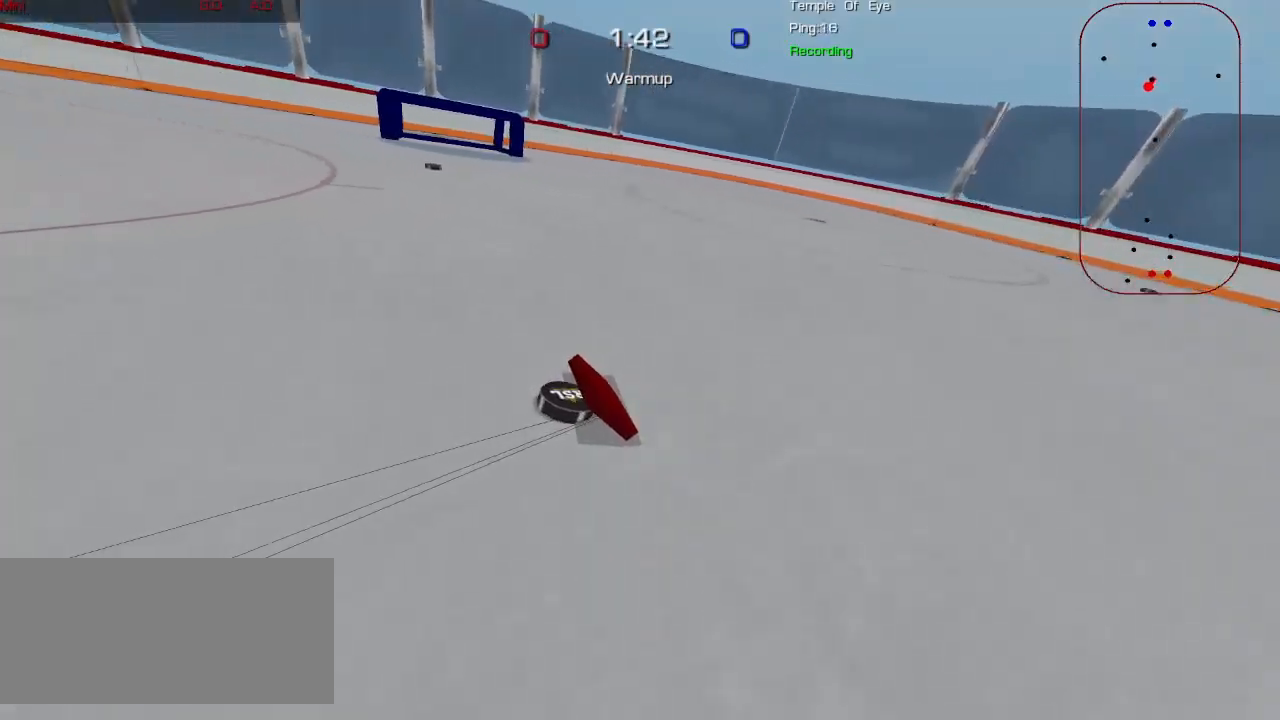
{"keys": ["a", "w"], "mouse": [], "events": []}
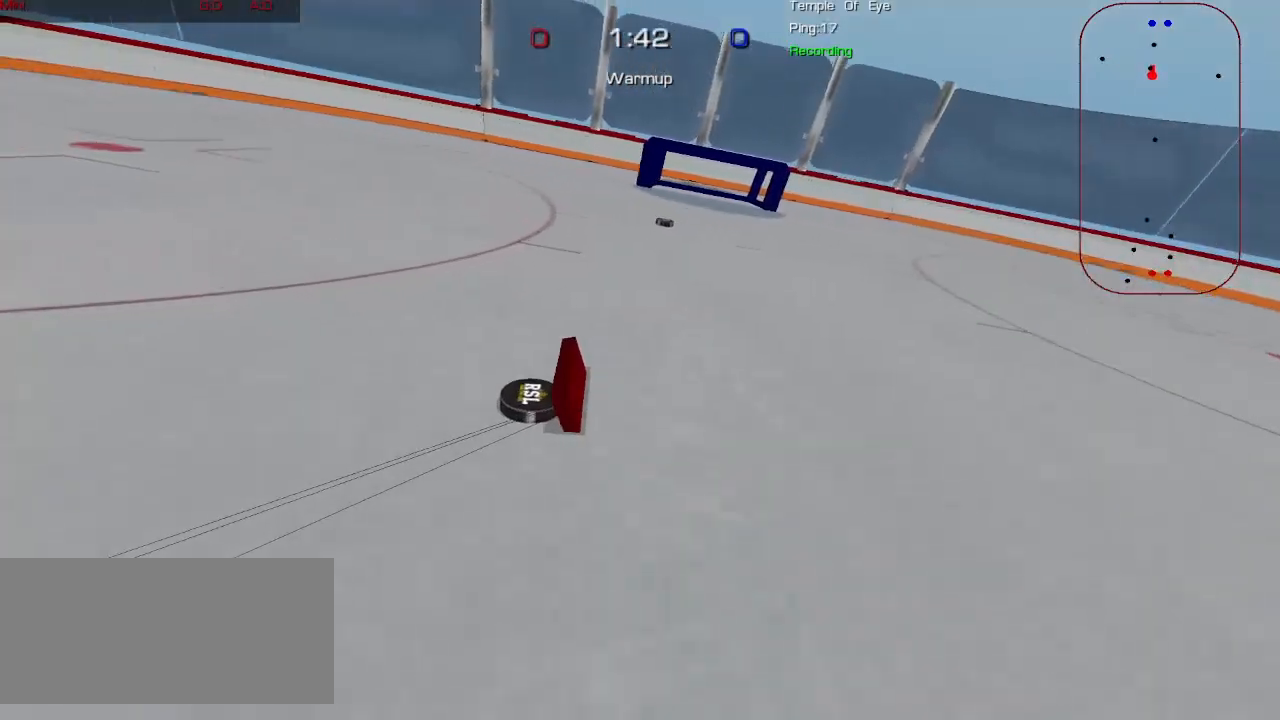
{"keys": ["a", "w"], "mouse": [], "events": []}
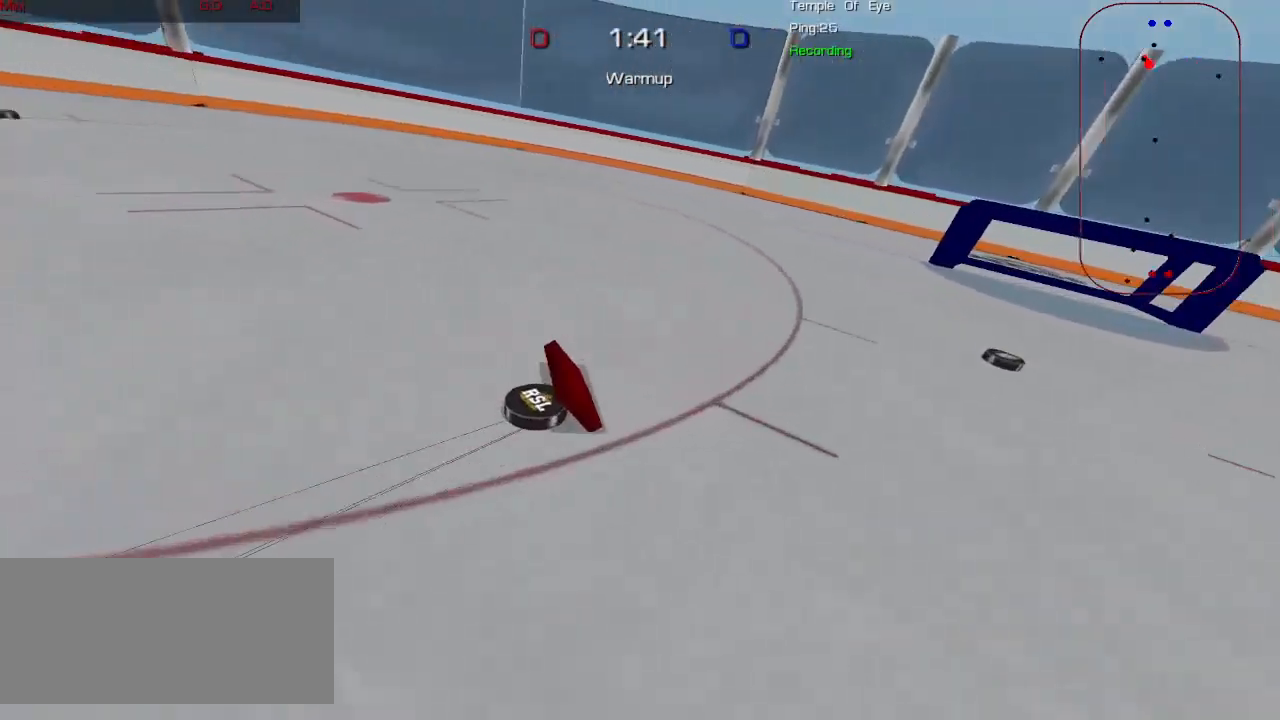
{"keys": ["a", "w"], "mouse": [], "events": []}
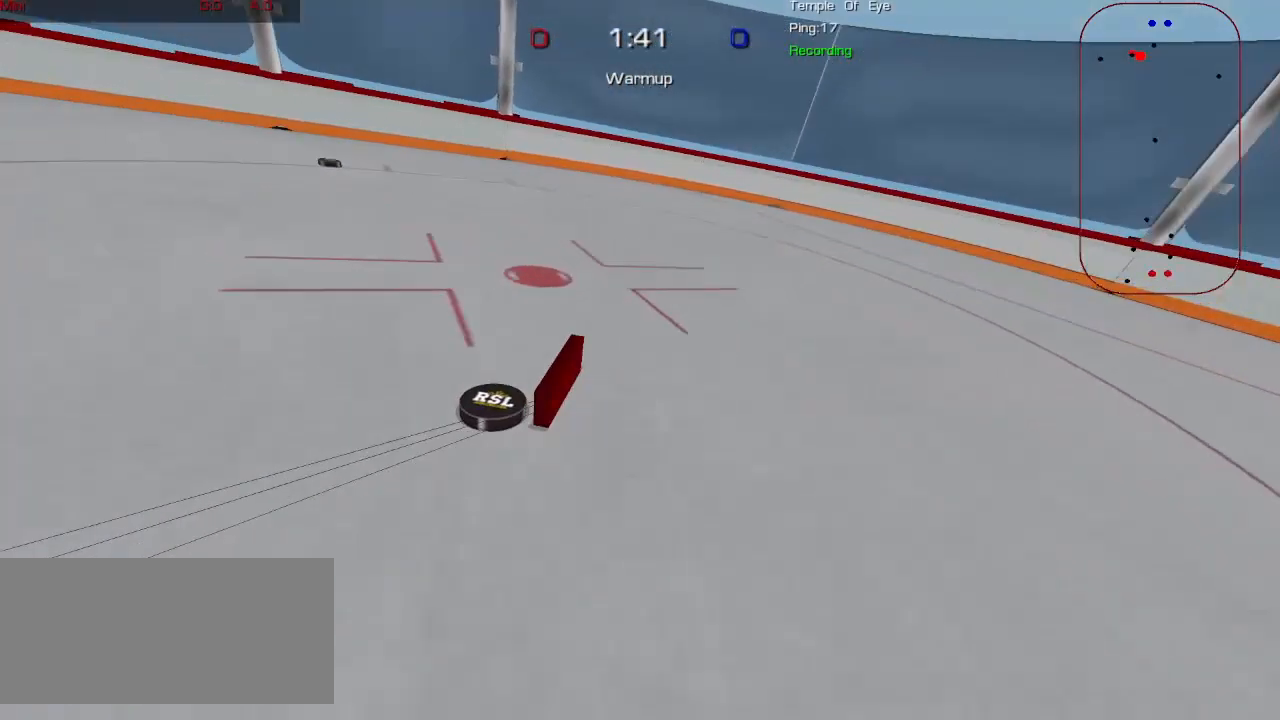
{"keys": ["a", "w"], "mouse": [], "events": []}
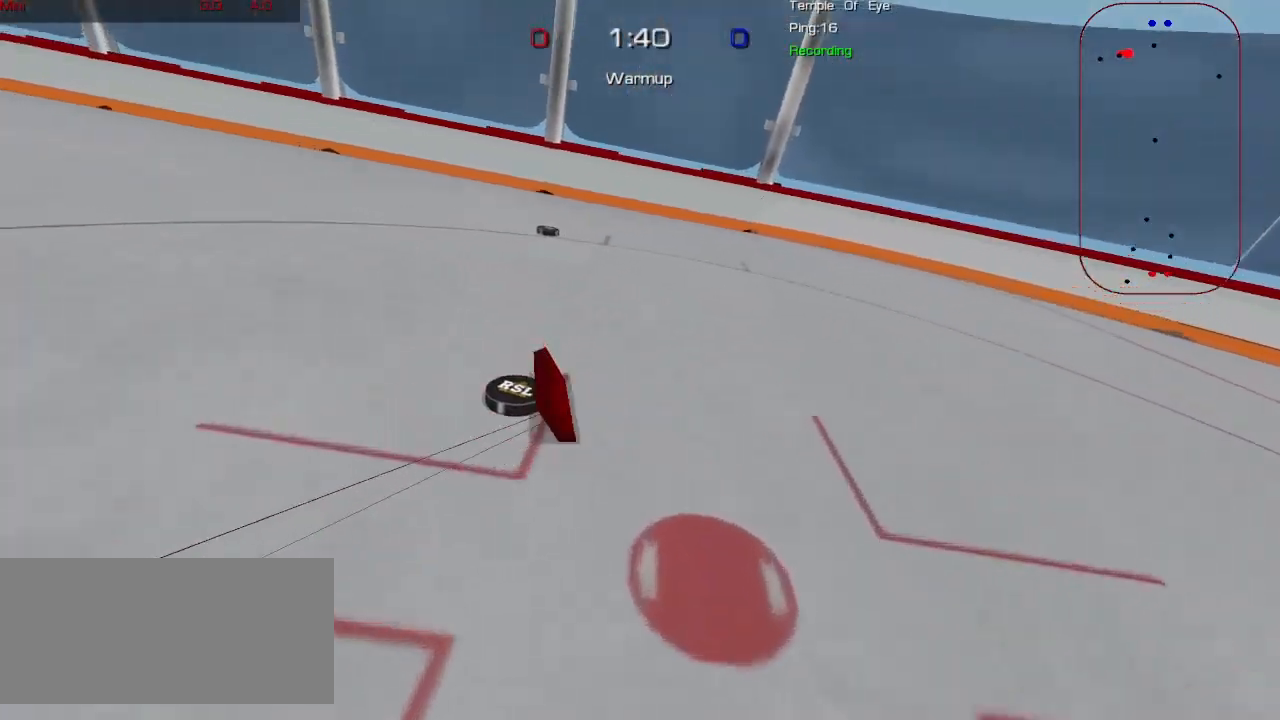
{"keys": ["a", "w"], "mouse": [], "events": []}
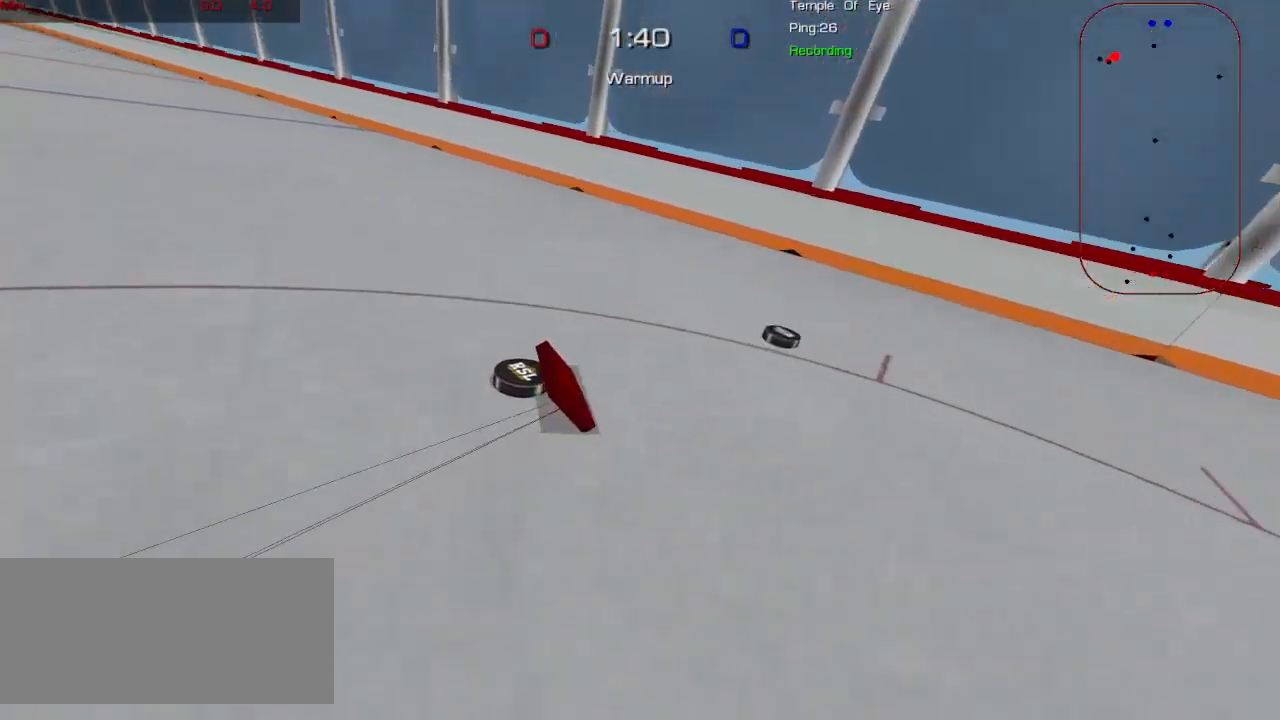
{"keys": ["a", "w"], "mouse": [], "events": []}